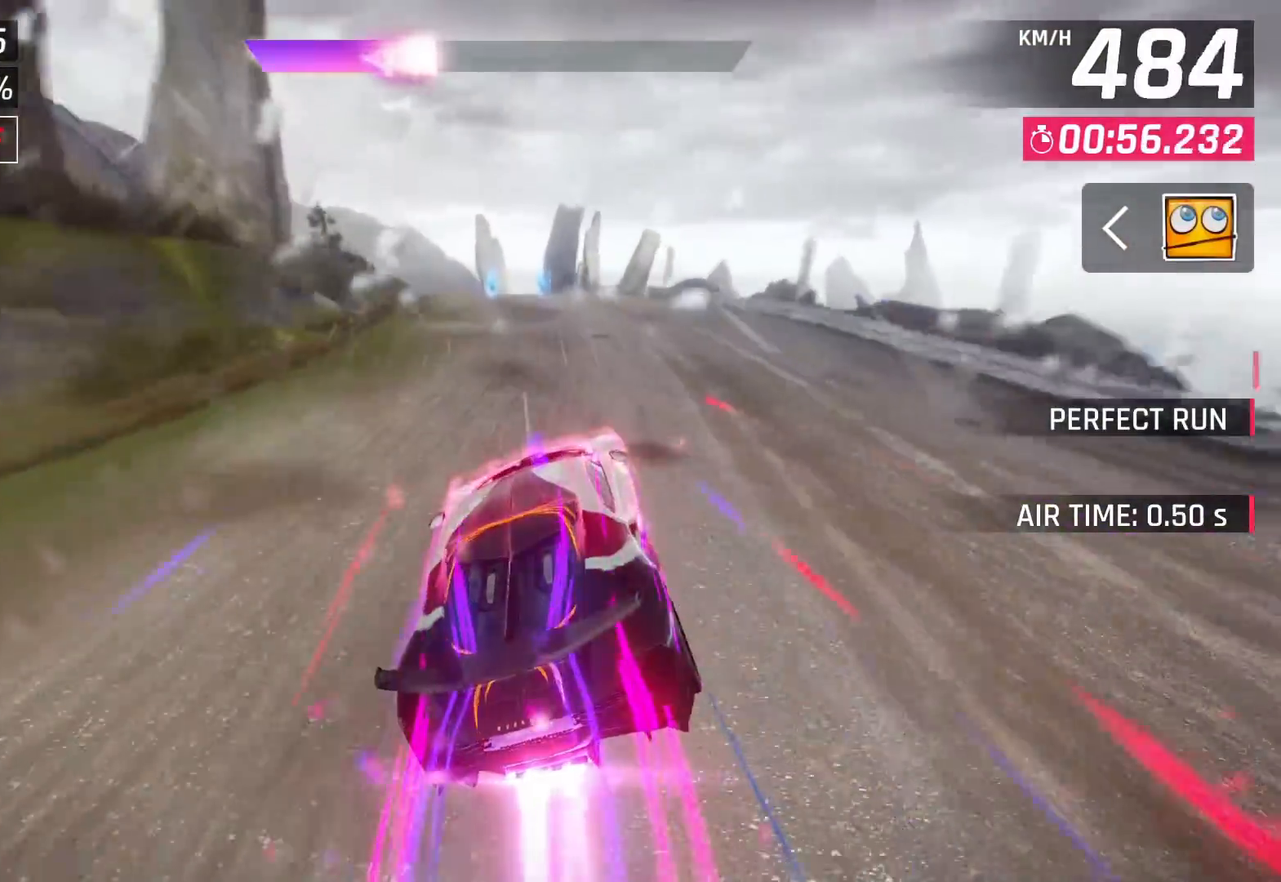
Gameplay with a controller (PlayStation layout); each line is a JSON object with the inputs held at the frame after it. "events" lists button and stick changes between this image and that frame as [ms after this image, input, new state], when the widget could be followed in between.
{"buttons": [], "left_stick": "left", "right_stick": "center", "events": [[100, "SQUARE", "down"], [183, "SQUARE", "up"]]}
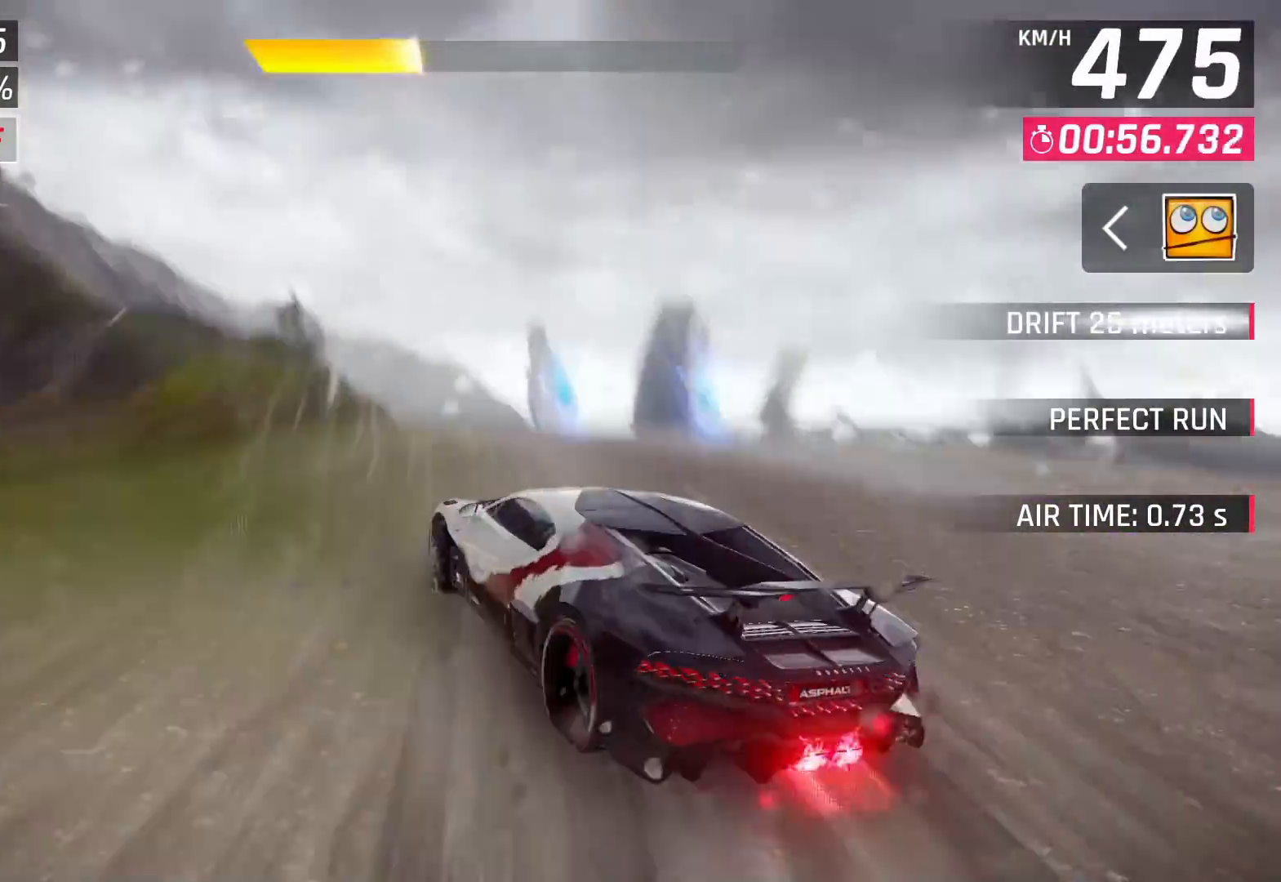
{"buttons": ["SQUARE"], "left_stick": "center", "right_stick": "center", "events": [[17, "R2", "down"], [117, "L2", "down"], [233, "R2", "up"], [317, "L2", "up"], [483, "SQUARE", "down"], [500, "left_stick", "center"]]}
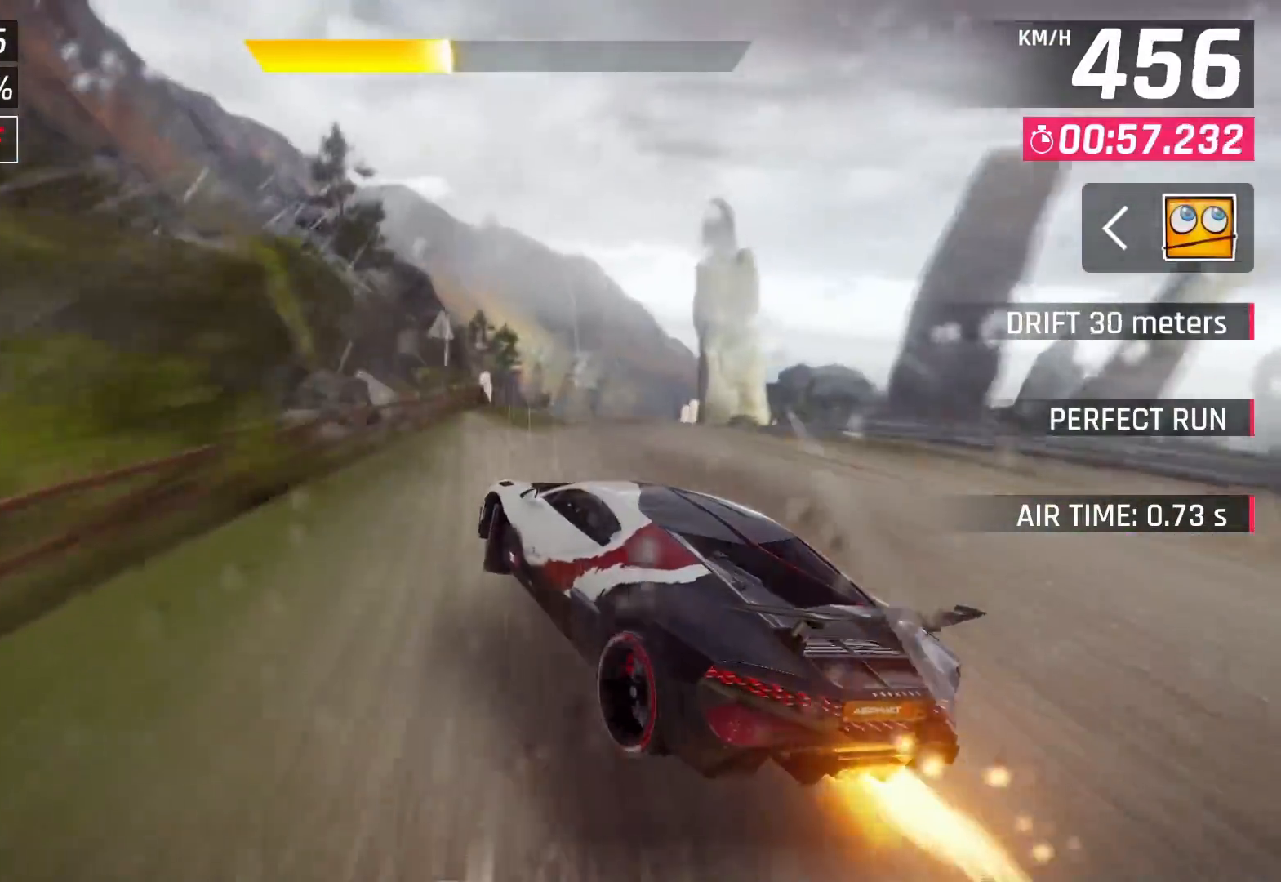
{"buttons": ["CROSS"], "left_stick": "center", "right_stick": "center", "events": [[67, "SQUARE", "up"], [183, "CROSS", "down"], [217, "left_stick", "right"], [267, "CROSS", "up"], [317, "CROSS", "down"], [317, "left_stick", "center"]]}
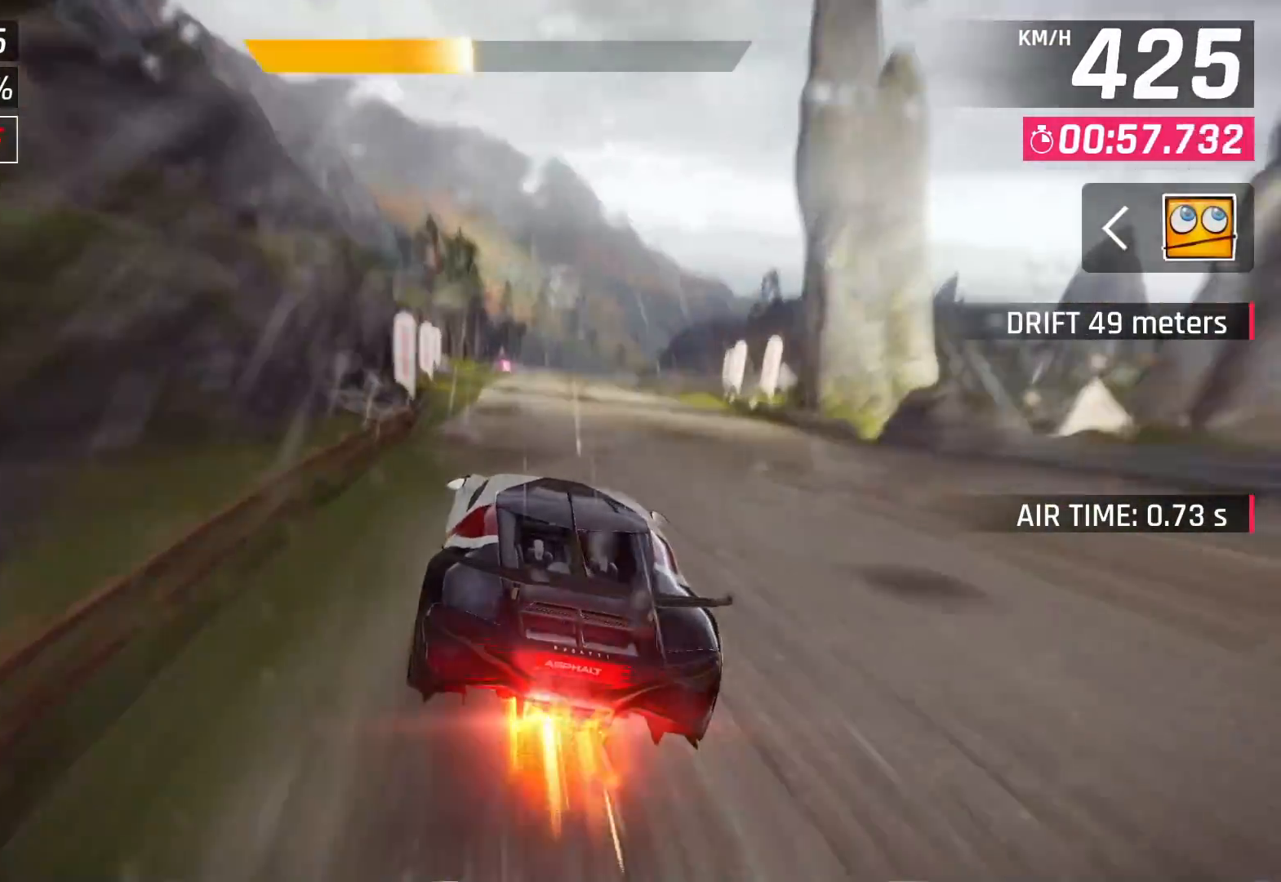
{"buttons": [], "left_stick": "center", "right_stick": "center", "events": [[83, "CROSS", "up"], [100, "left_stick", "left"], [300, "left_stick", "center"], [350, "SQUARE", "down"], [383, "CROSS", "down"], [383, "SQUARE", "up"], [483, "CROSS", "up"]]}
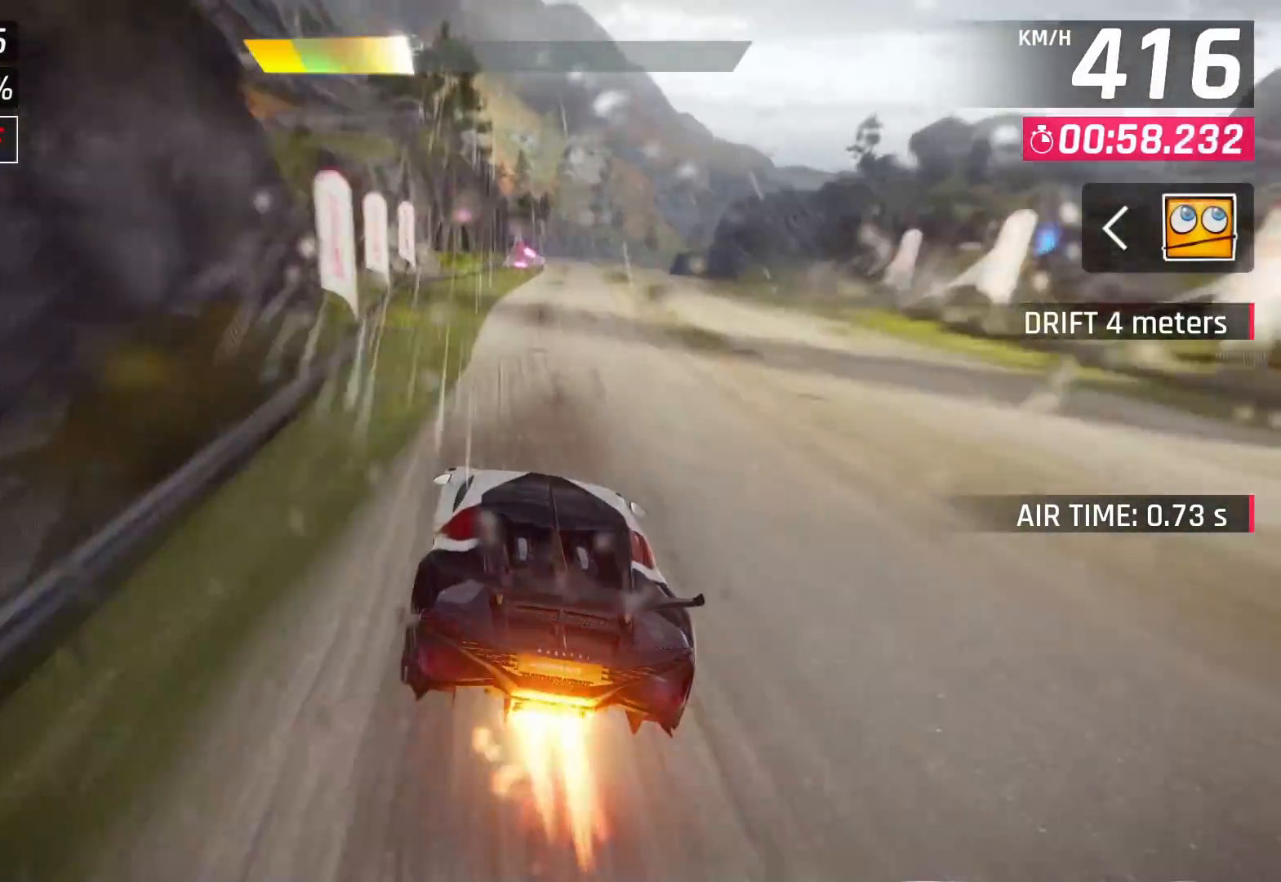
{"buttons": [], "left_stick": "center", "right_stick": "center", "events": [[200, "SQUARE", "down"], [250, "CROSS", "down"], [250, "SQUARE", "up"], [350, "CROSS", "up"]]}
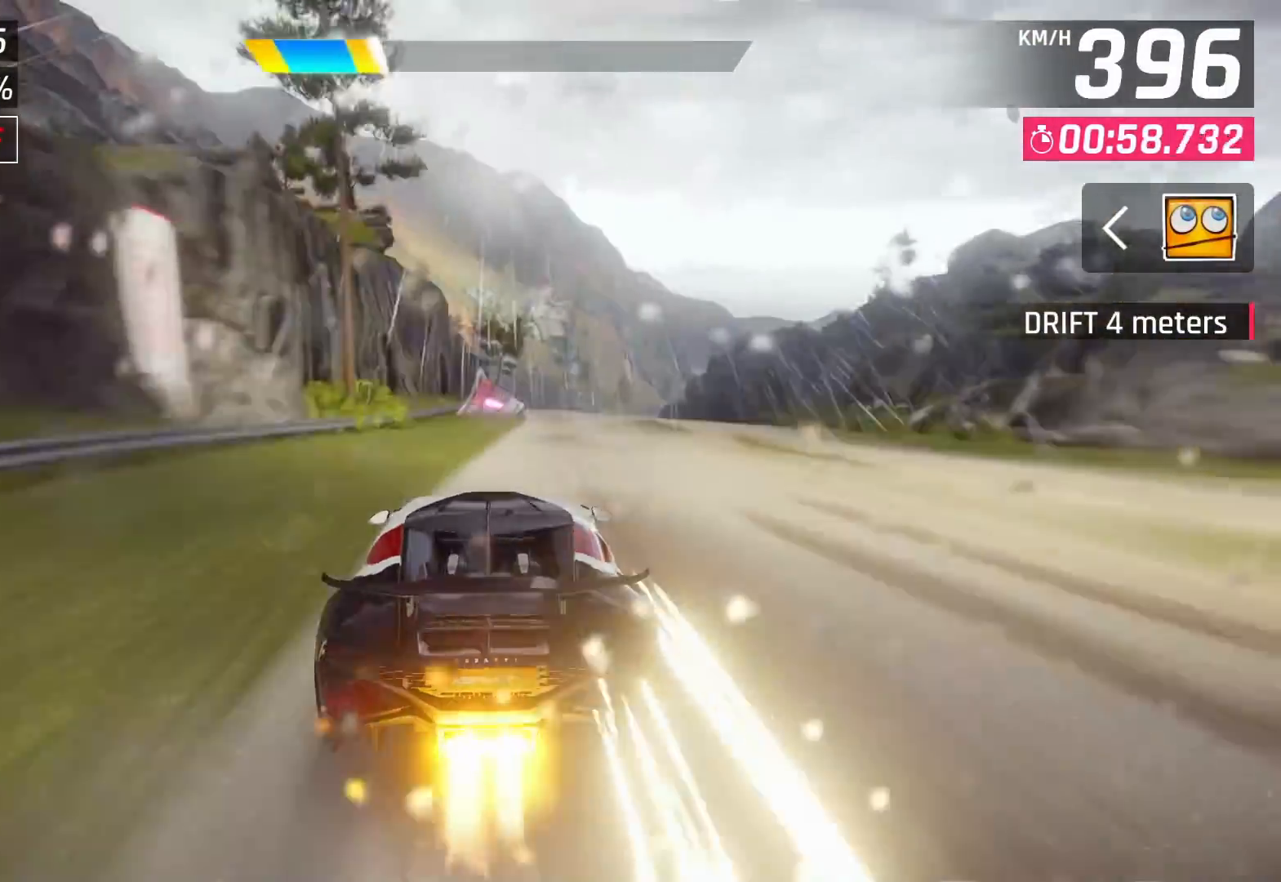
{"buttons": ["CROSS"], "left_stick": "right", "right_stick": "center", "events": [[33, "SQUARE", "down"], [100, "CROSS", "down"], [100, "SQUARE", "up"], [167, "CROSS", "up"], [300, "CROSS", "down"], [367, "CROSS", "up"], [433, "CROSS", "down"], [500, "left_stick", "right"]]}
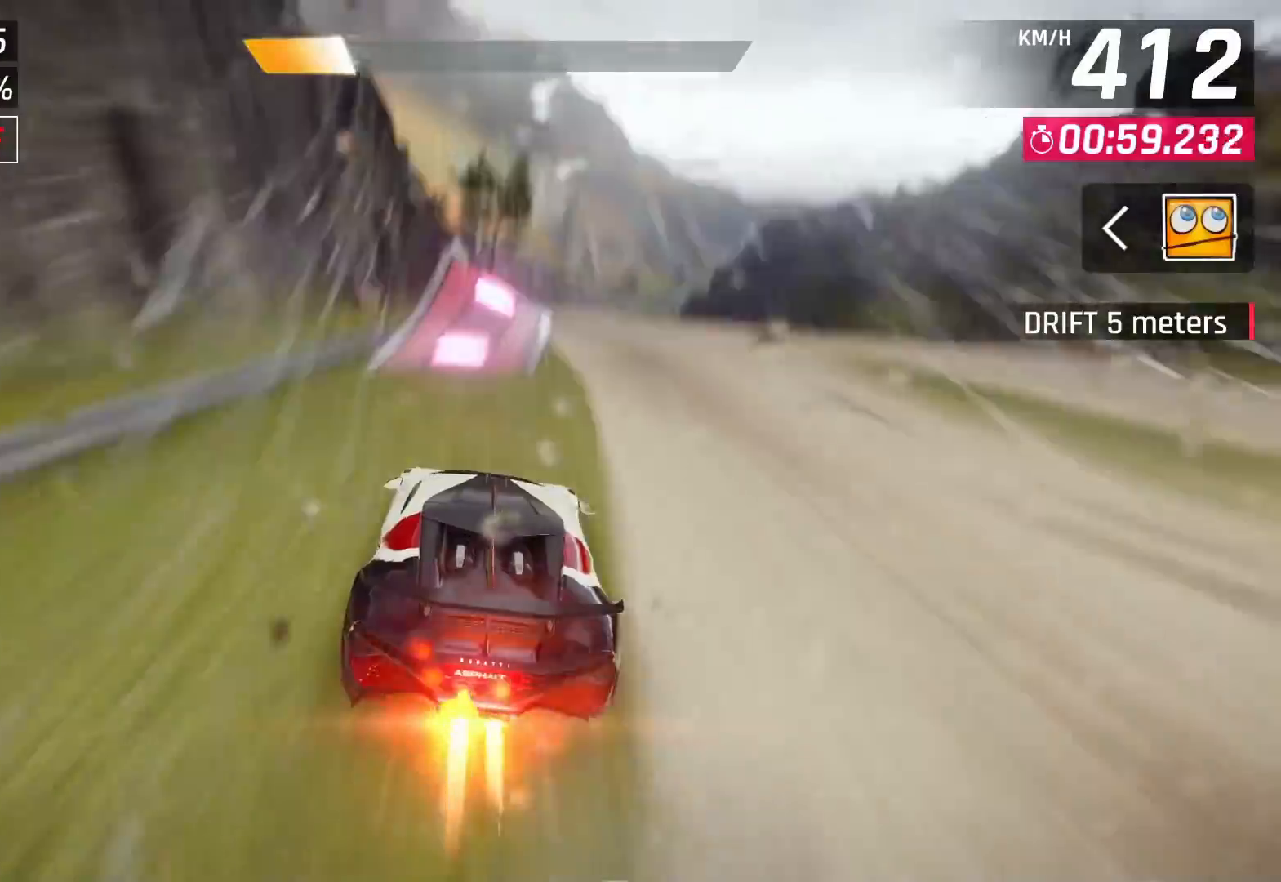
{"buttons": ["CROSS"], "left_stick": "right", "right_stick": "center", "events": [[33, "CROSS", "up"], [67, "CROSS", "down"], [350, "CROSS", "up"], [383, "CROSS", "down"]]}
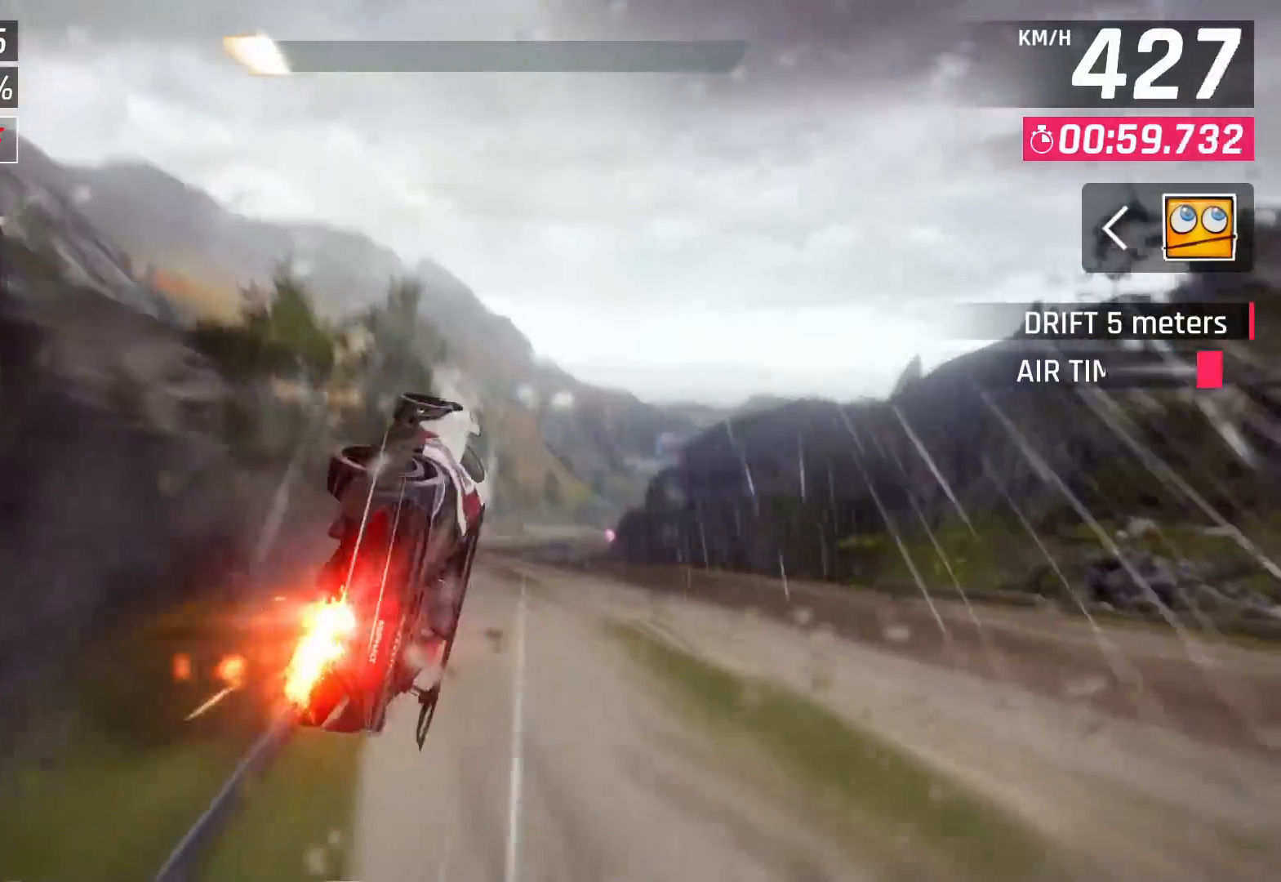
{"buttons": [], "left_stick": "center", "right_stick": "center", "events": [[17, "CROSS", "up"], [67, "CROSS", "down"], [167, "left_stick", "center"], [200, "CROSS", "up"], [367, "SQUARE", "down"], [500, "SQUARE", "up"]]}
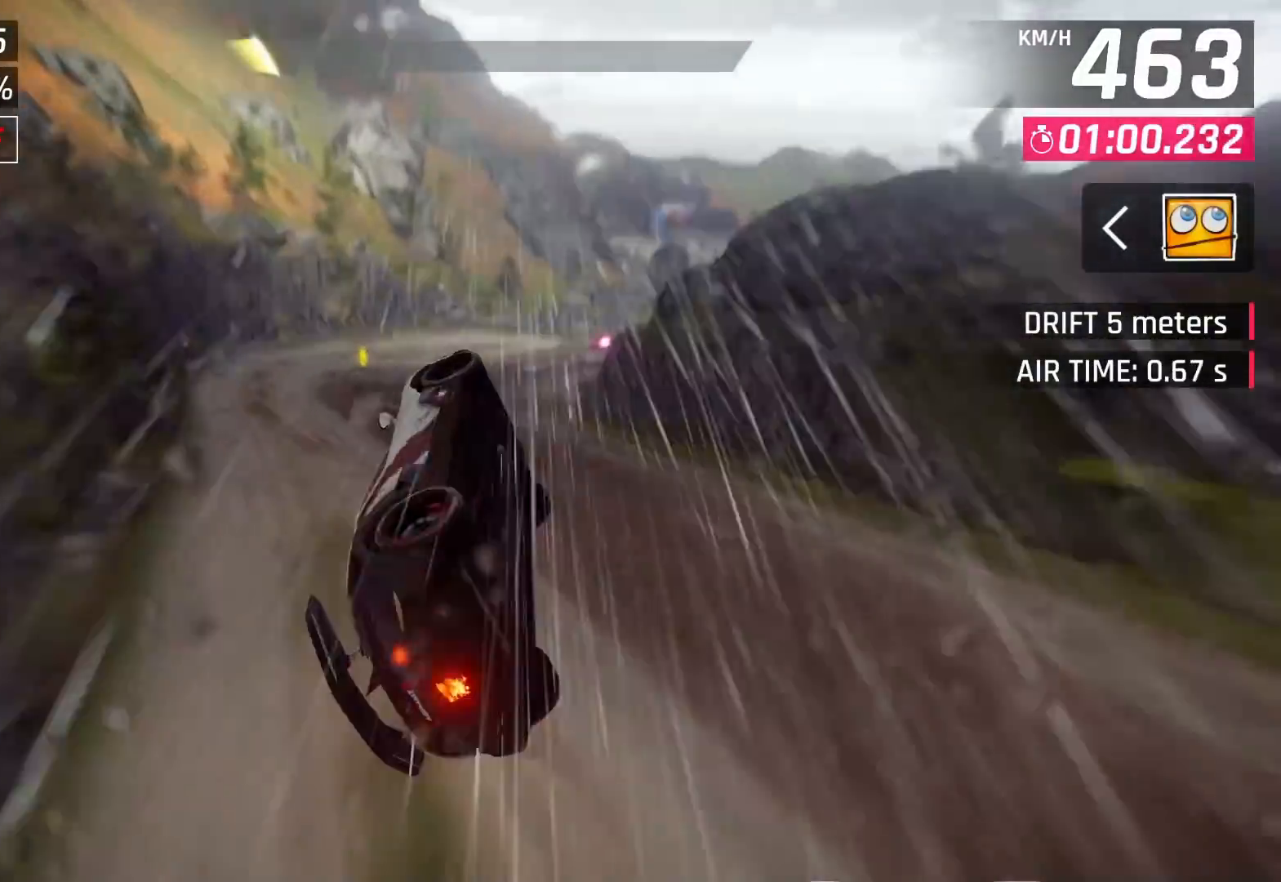
{"buttons": [], "left_stick": "center", "right_stick": "center", "events": []}
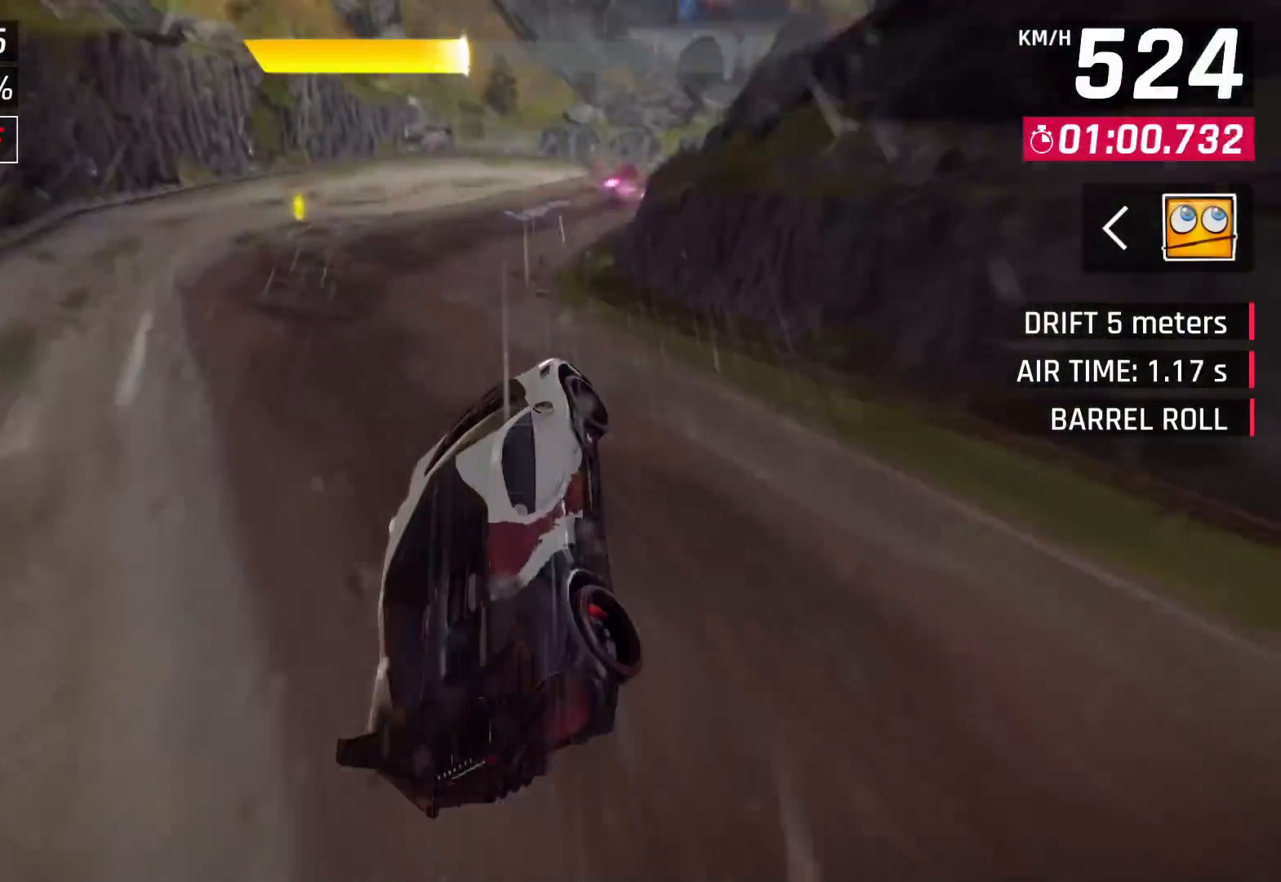
{"buttons": [], "left_stick": "center", "right_stick": "center", "events": [[83, "CROSS", "down"], [167, "CROSS", "up"]]}
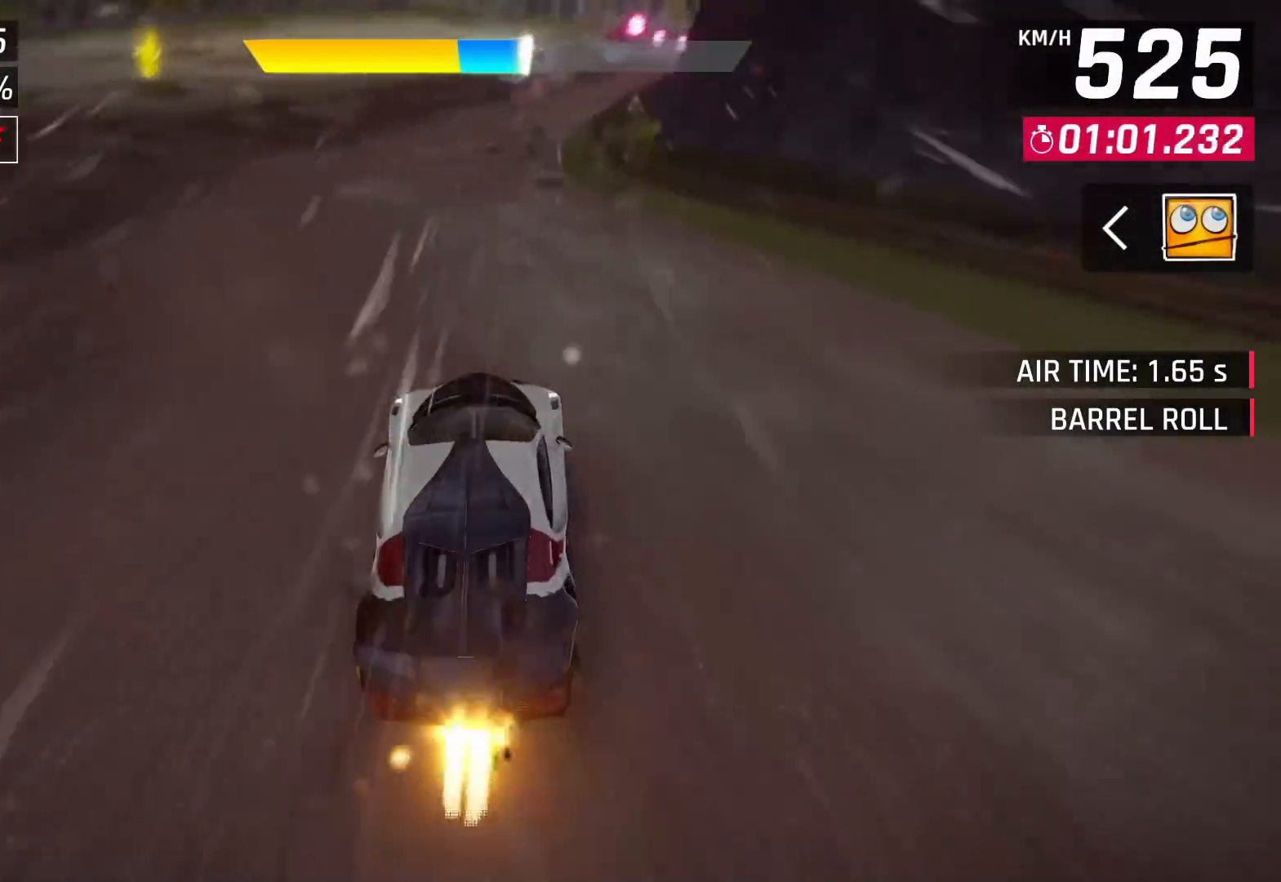
{"buttons": [], "left_stick": "right", "right_stick": "center", "events": [[117, "SQUARE", "down"], [117, "left_stick", "right"], [183, "SQUARE", "up"]]}
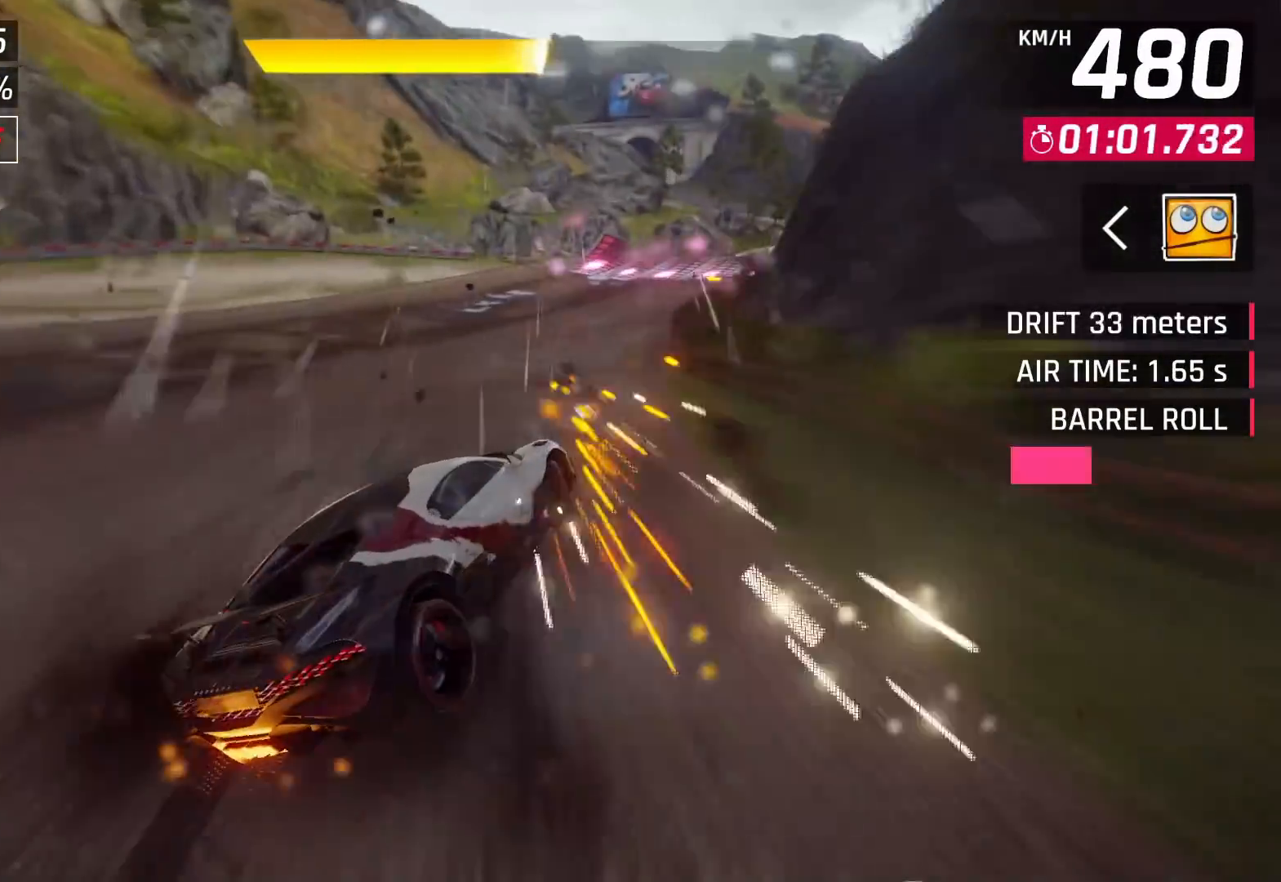
{"buttons": [], "left_stick": "right", "right_stick": "center", "events": [[67, "R2", "down"], [150, "L2", "down"], [250, "R2", "up"], [350, "L2", "up"]]}
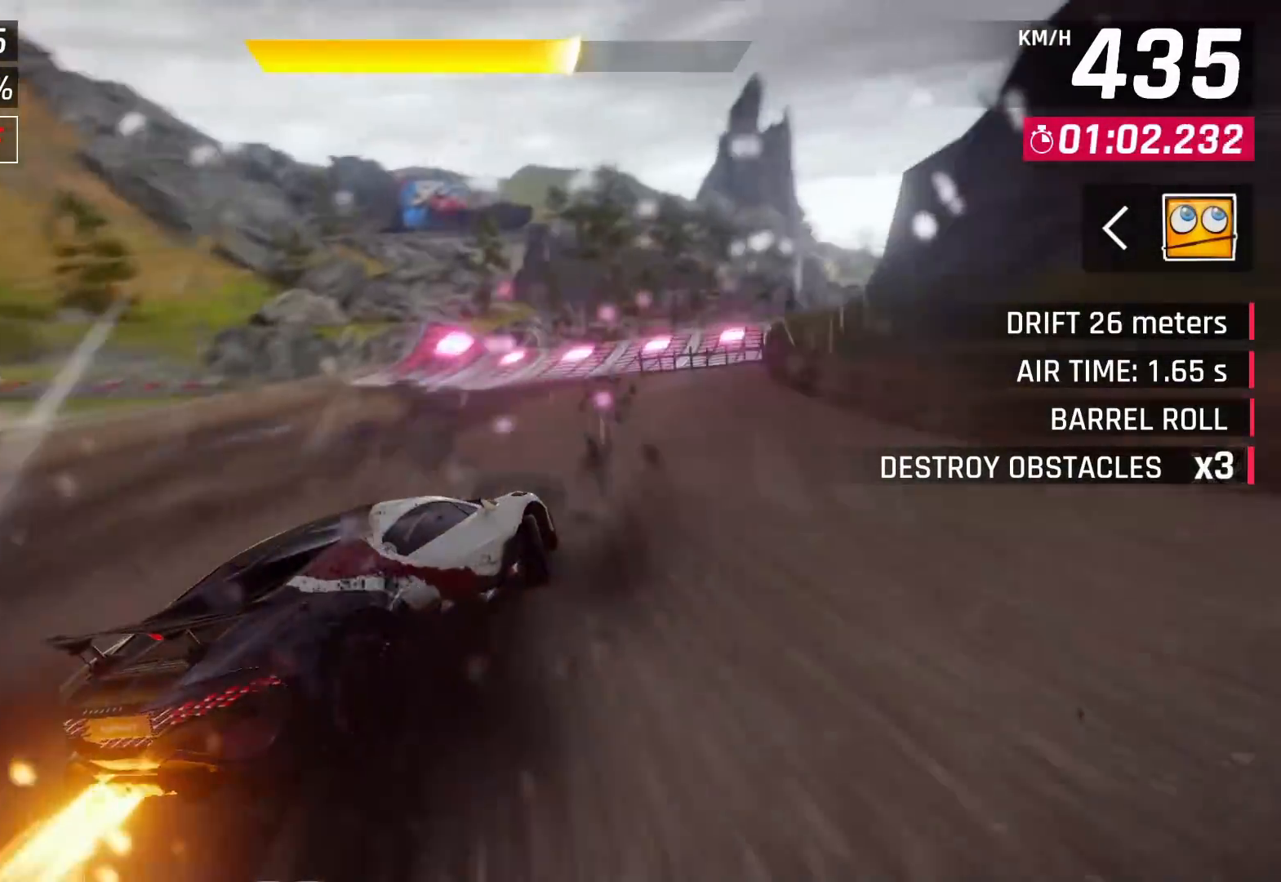
{"buttons": ["SQUARE"], "left_stick": "right", "right_stick": "center", "events": [[317, "SQUARE", "down"], [400, "SQUARE", "up"], [483, "SQUARE", "down"]]}
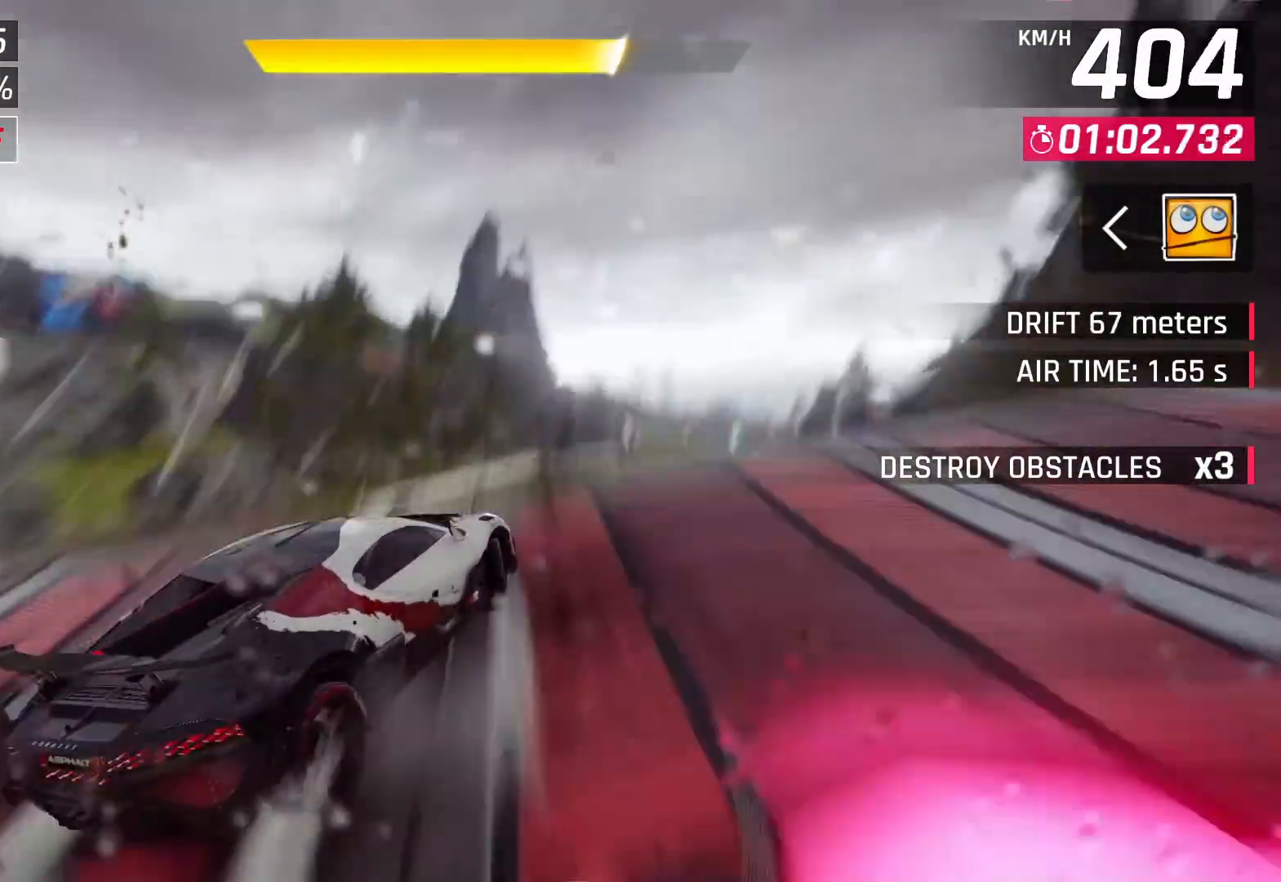
{"buttons": ["CROSS"], "left_stick": "right", "right_stick": "center", "events": [[67, "SQUARE", "up"], [150, "CROSS", "down"], [217, "CROSS", "up"], [283, "CROSS", "down"], [400, "CROSS", "up"], [450, "CROSS", "down"]]}
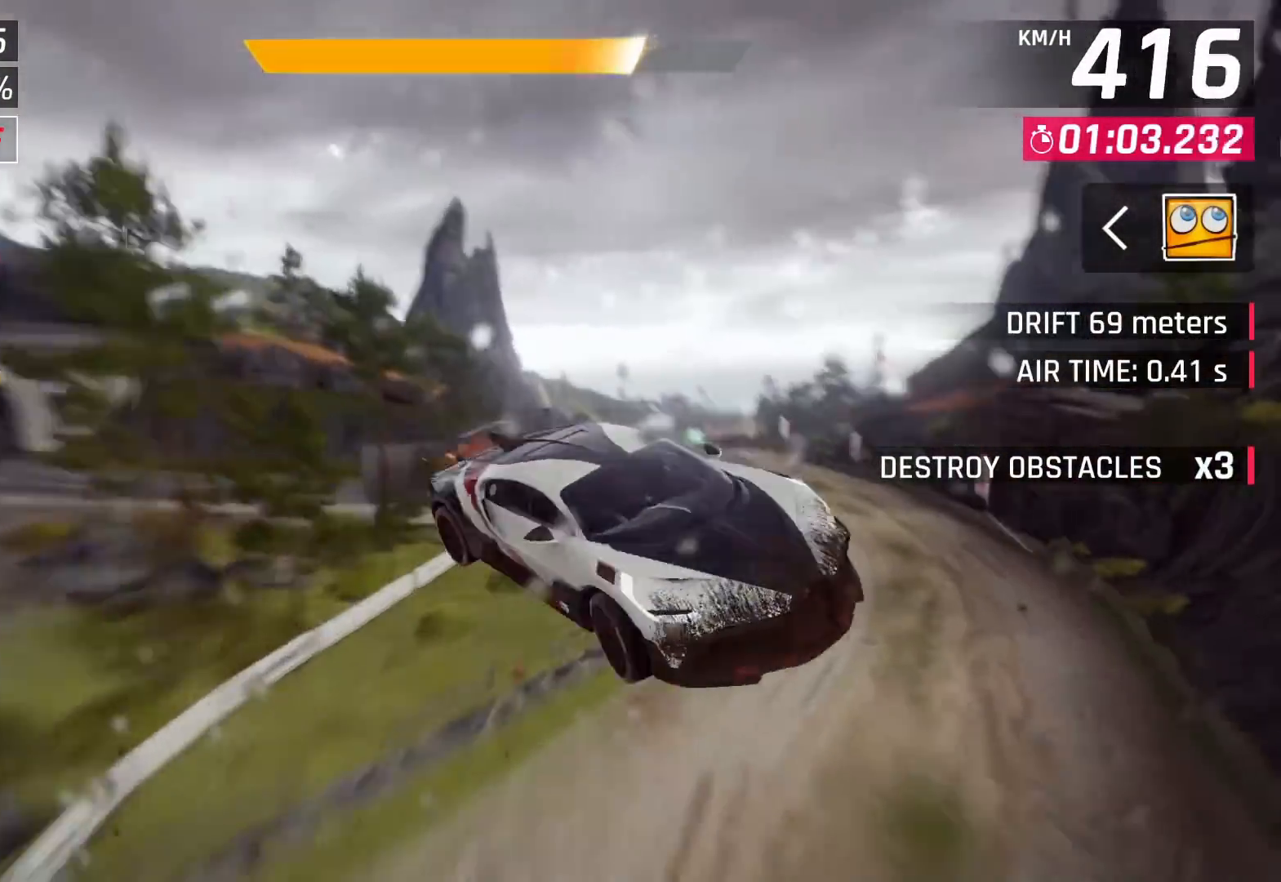
{"buttons": ["CROSS"], "left_stick": "right", "right_stick": "center", "events": [[67, "CROSS", "up"], [117, "CROSS", "down"], [250, "CROSS", "up"], [300, "CROSS", "down"], [400, "CROSS", "up"], [483, "CROSS", "down"]]}
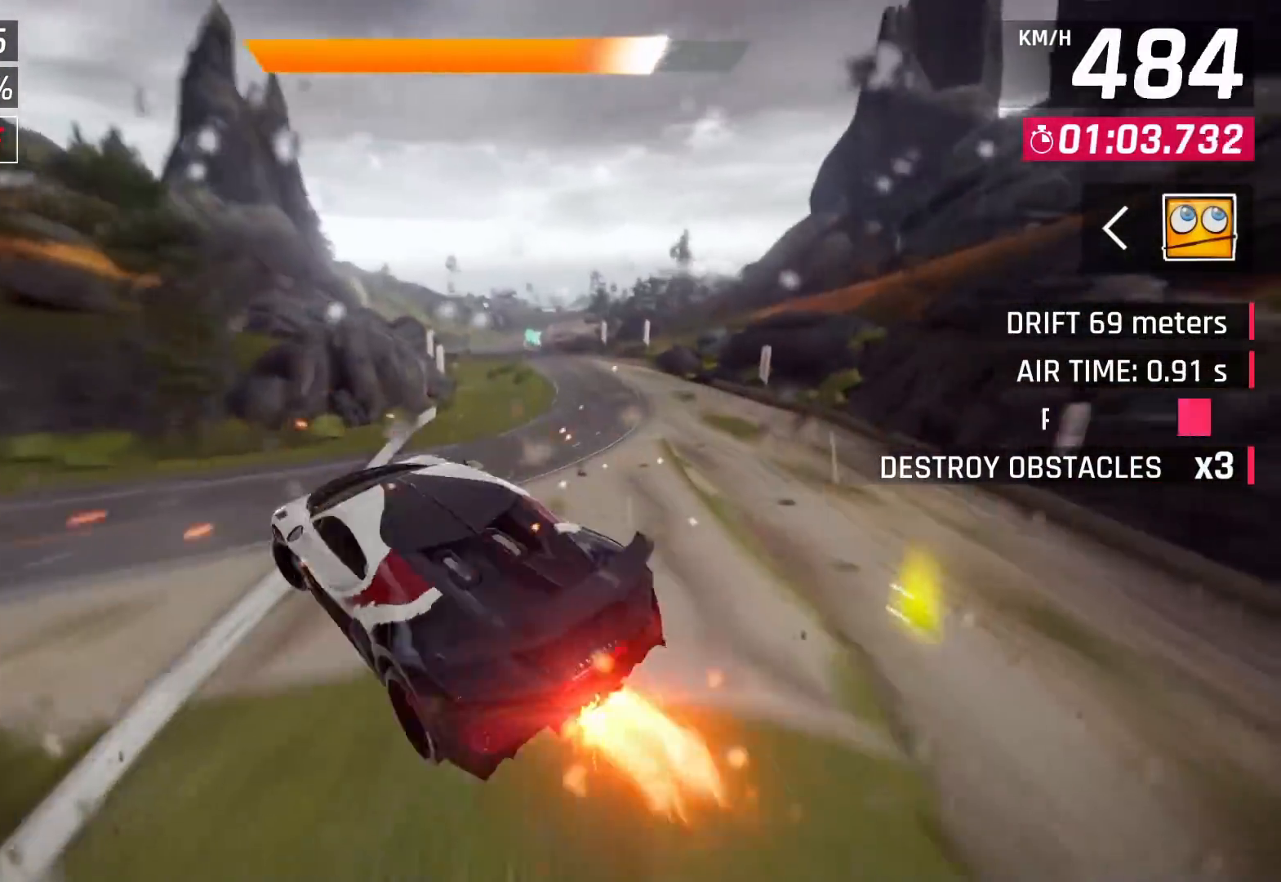
{"buttons": [], "left_stick": "right", "right_stick": "center", "events": [[283, "CROSS", "up"]]}
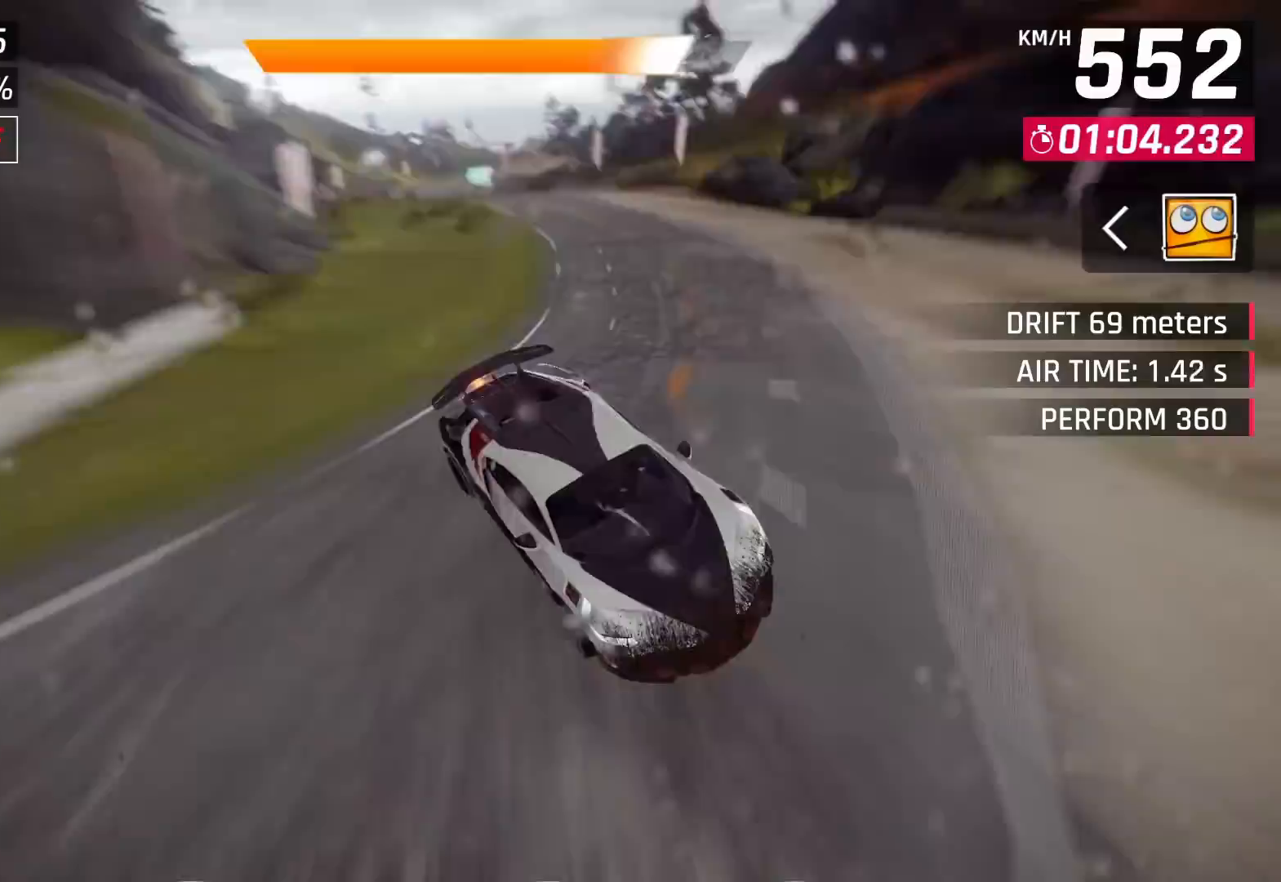
{"buttons": [], "left_stick": "down-left", "right_stick": "center", "events": [[17, "left_stick", "up-right"], [117, "SQUARE", "down"], [117, "left_stick", "down-left"], [200, "SQUARE", "up"]]}
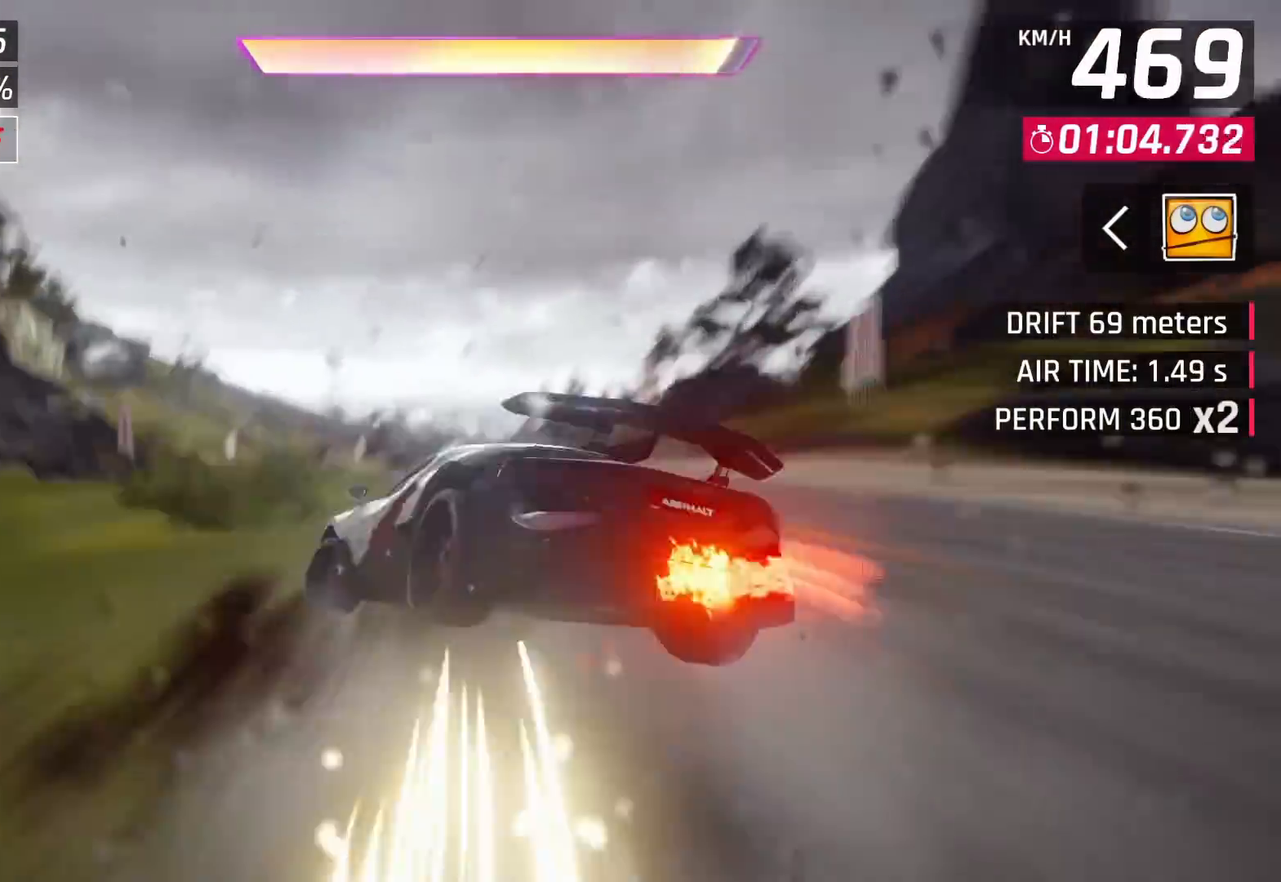
{"buttons": [], "left_stick": "down-left", "right_stick": "center", "events": []}
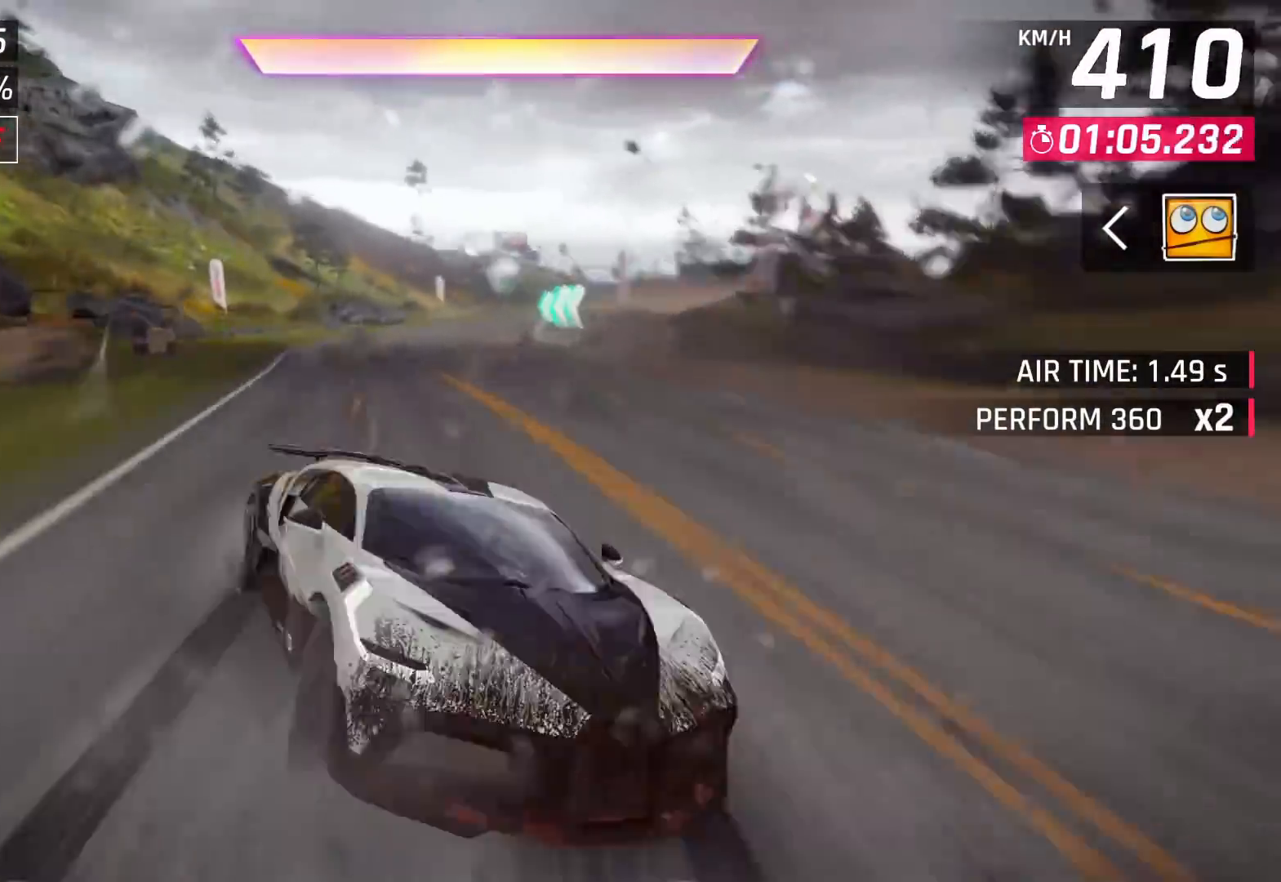
{"buttons": [], "left_stick": "right", "right_stick": "center", "events": [[17, "SQUARE", "down"], [67, "left_stick", "center"], [117, "SQUARE", "up"], [217, "left_stick", "right"]]}
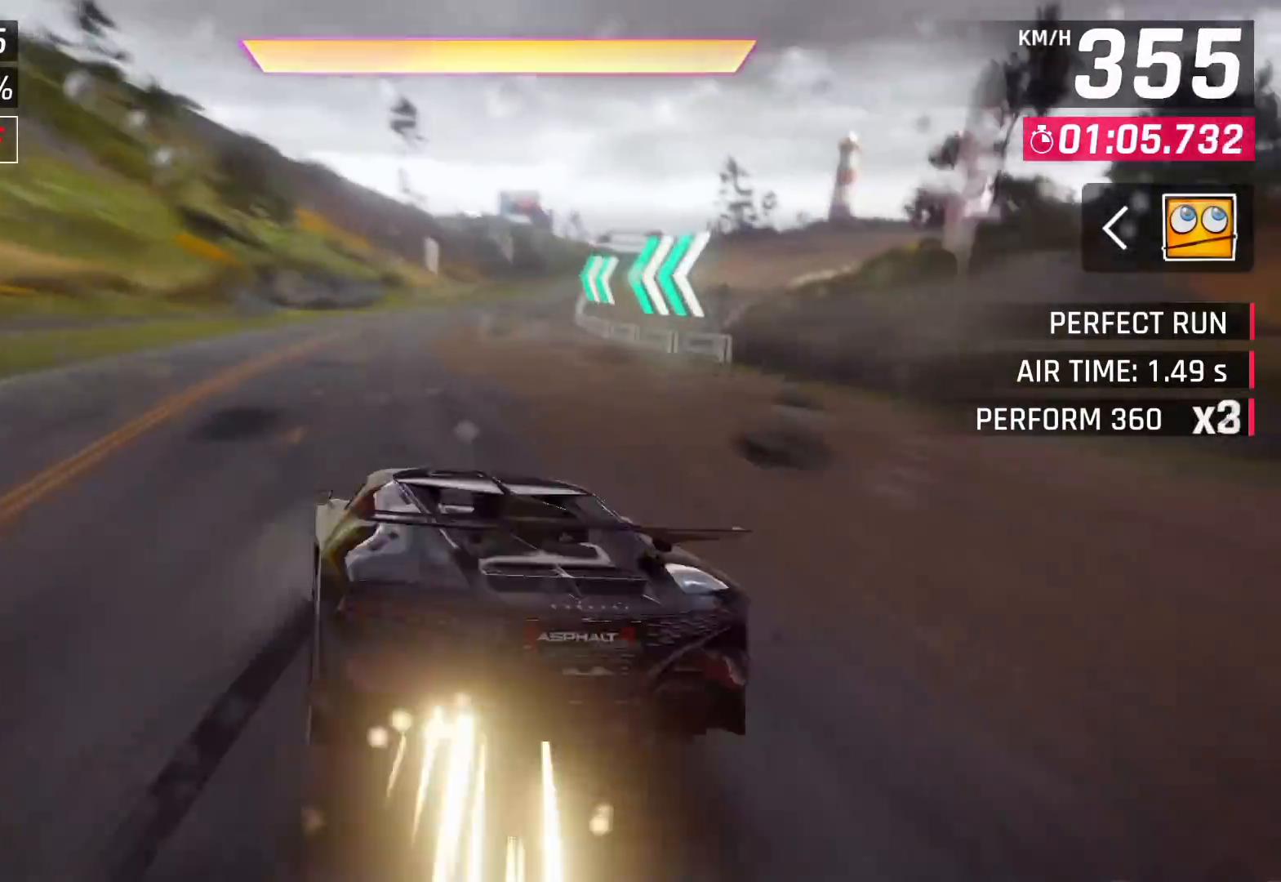
{"buttons": ["CROSS"], "left_stick": "right", "right_stick": "center", "events": [[17, "left_stick", "center"], [283, "CROSS", "down"], [333, "left_stick", "right"], [367, "CROSS", "up"], [450, "CROSS", "down"]]}
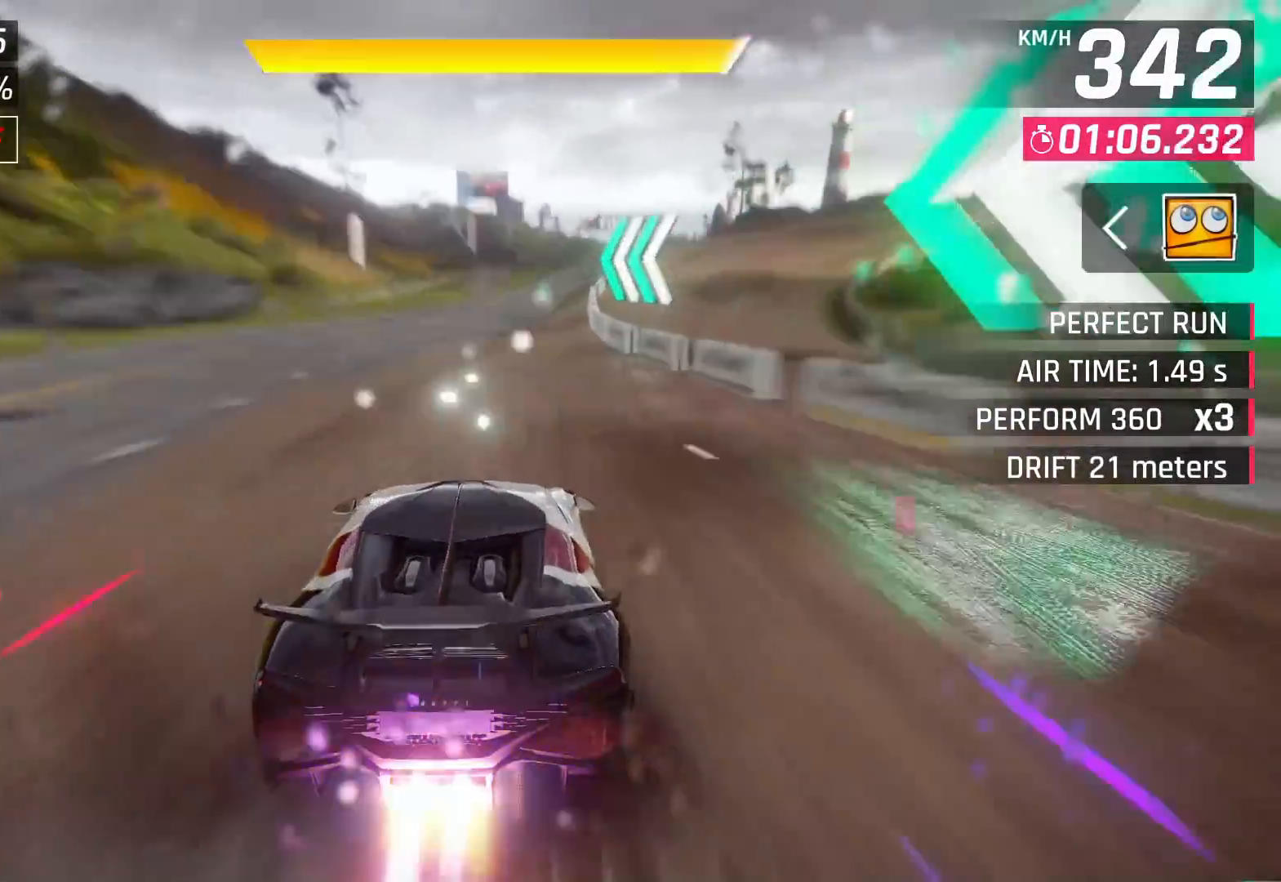
{"buttons": [], "left_stick": "center", "right_stick": "center", "events": [[50, "CROSS", "up"], [100, "CROSS", "down"], [200, "CROSS", "up"], [383, "left_stick", "center"]]}
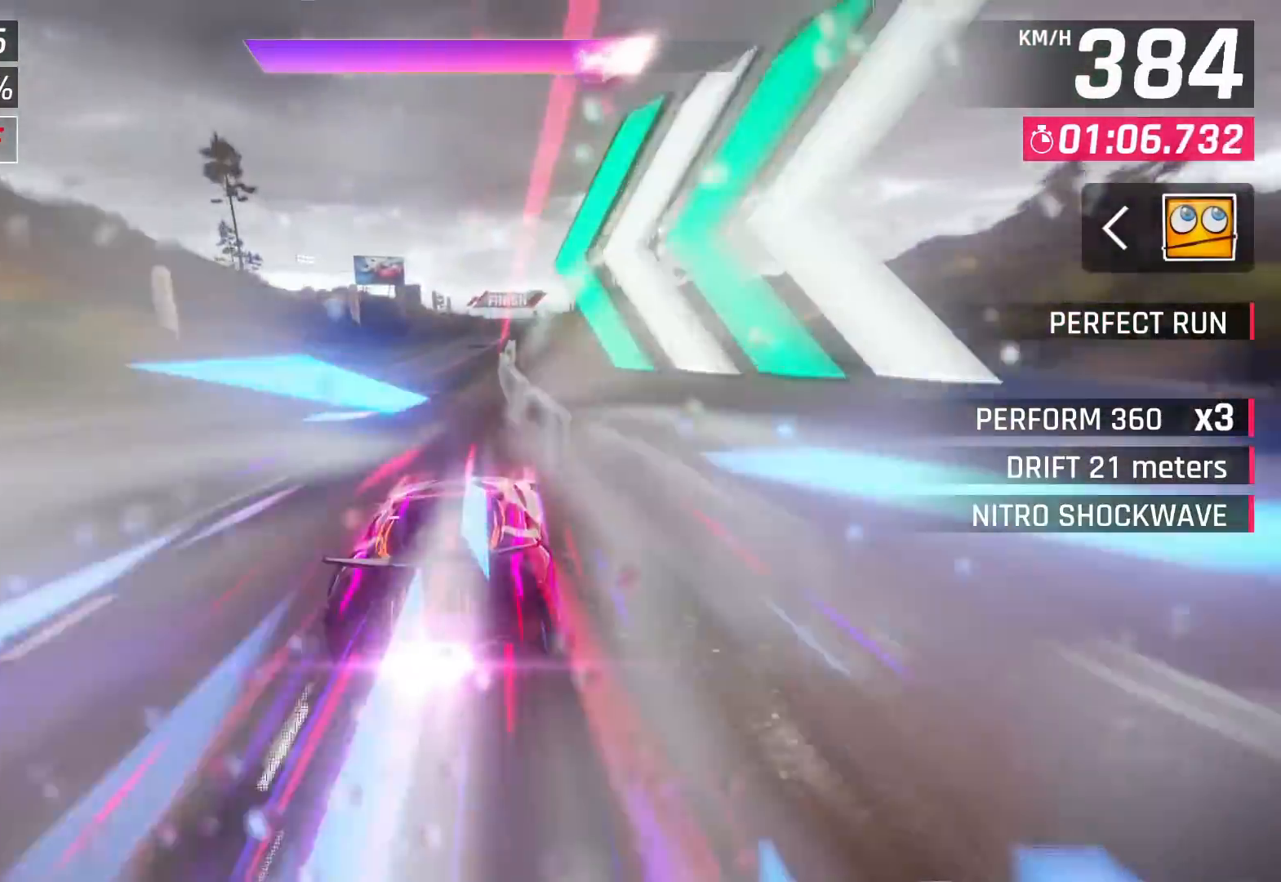
{"buttons": [], "left_stick": "right", "right_stick": "center", "events": [[267, "left_stick", "right"]]}
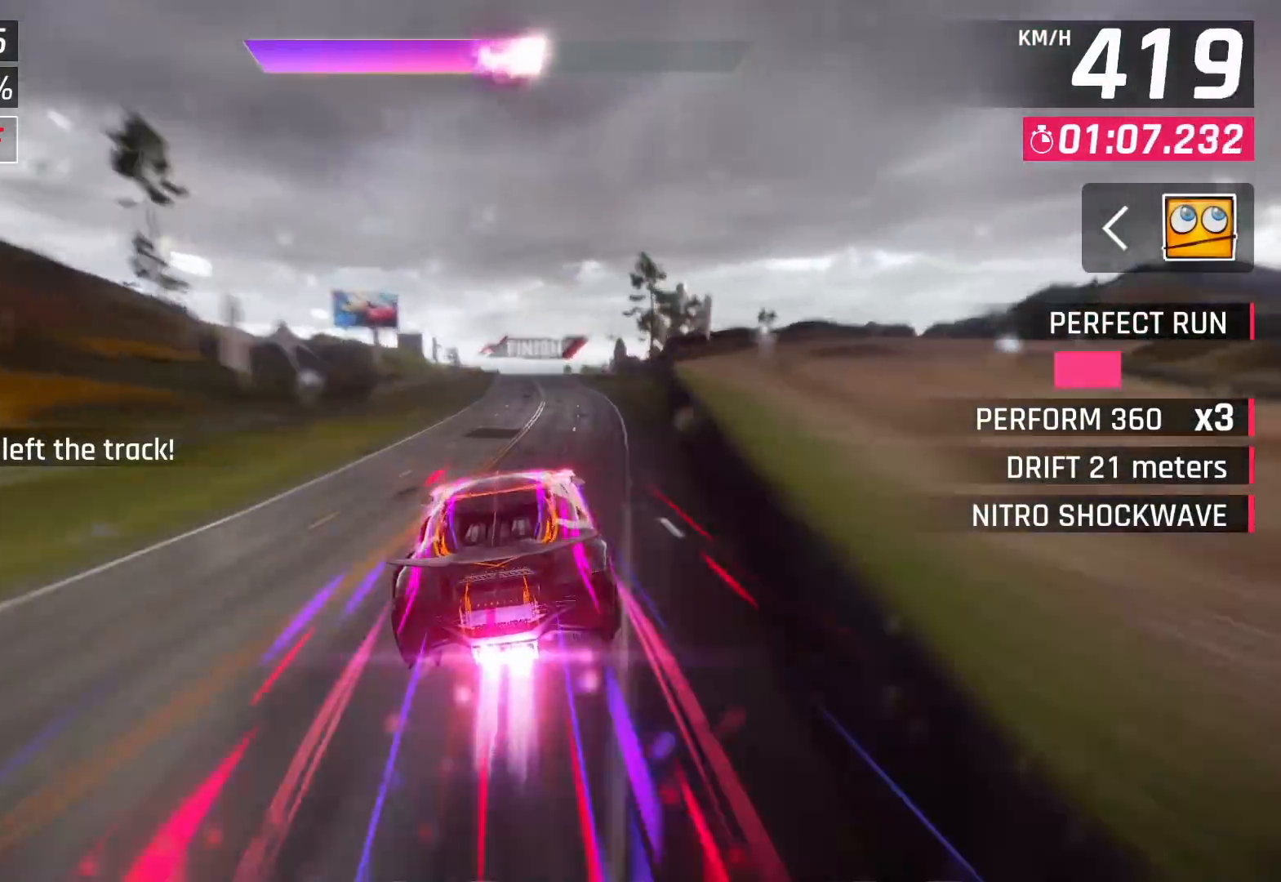
{"buttons": [], "left_stick": "center", "right_stick": "center", "events": [[267, "left_stick", "center"]]}
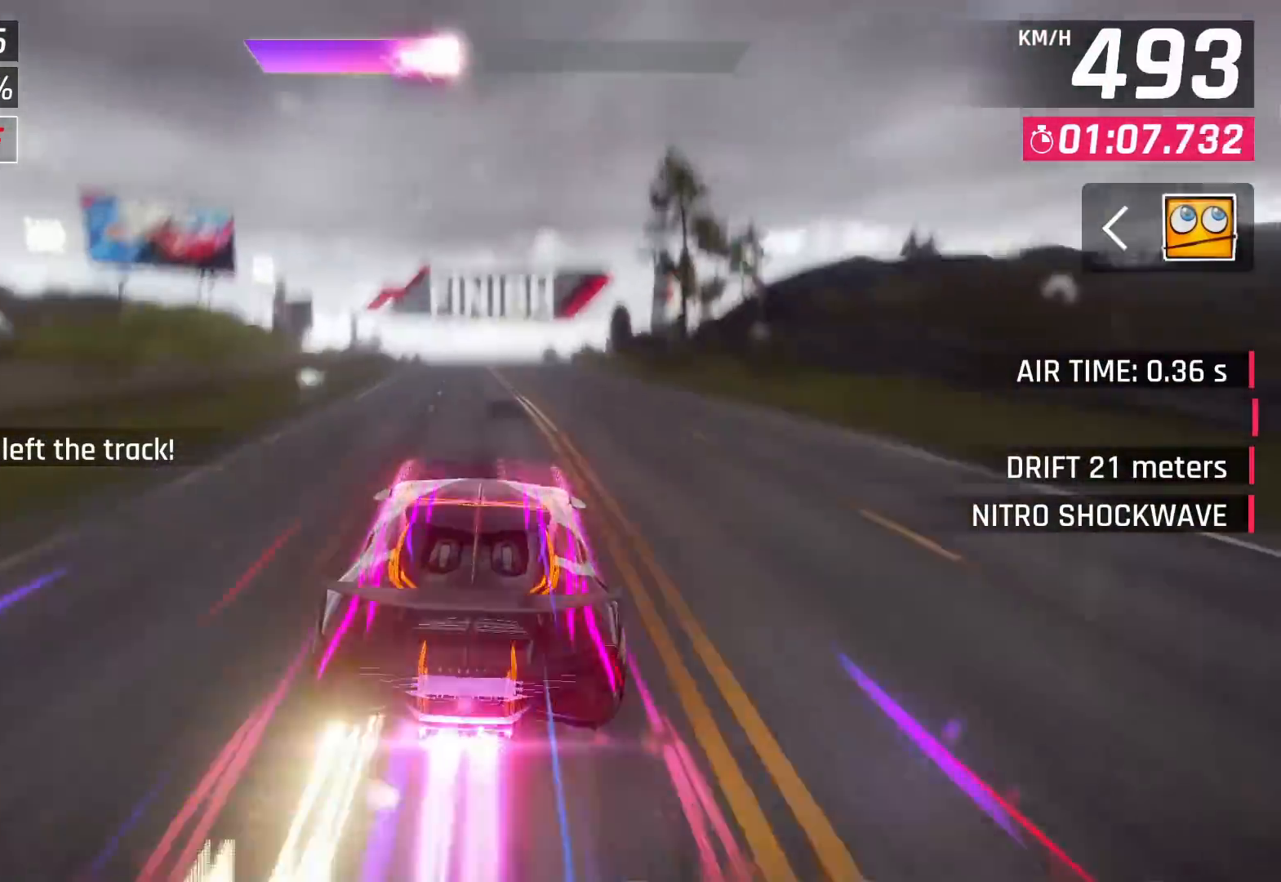
{"buttons": [], "left_stick": "right", "right_stick": "center", "events": [[33, "left_stick", "up-right"], [100, "left_stick", "right"], [200, "right_stick", "down-right"], [267, "right_stick", "center"]]}
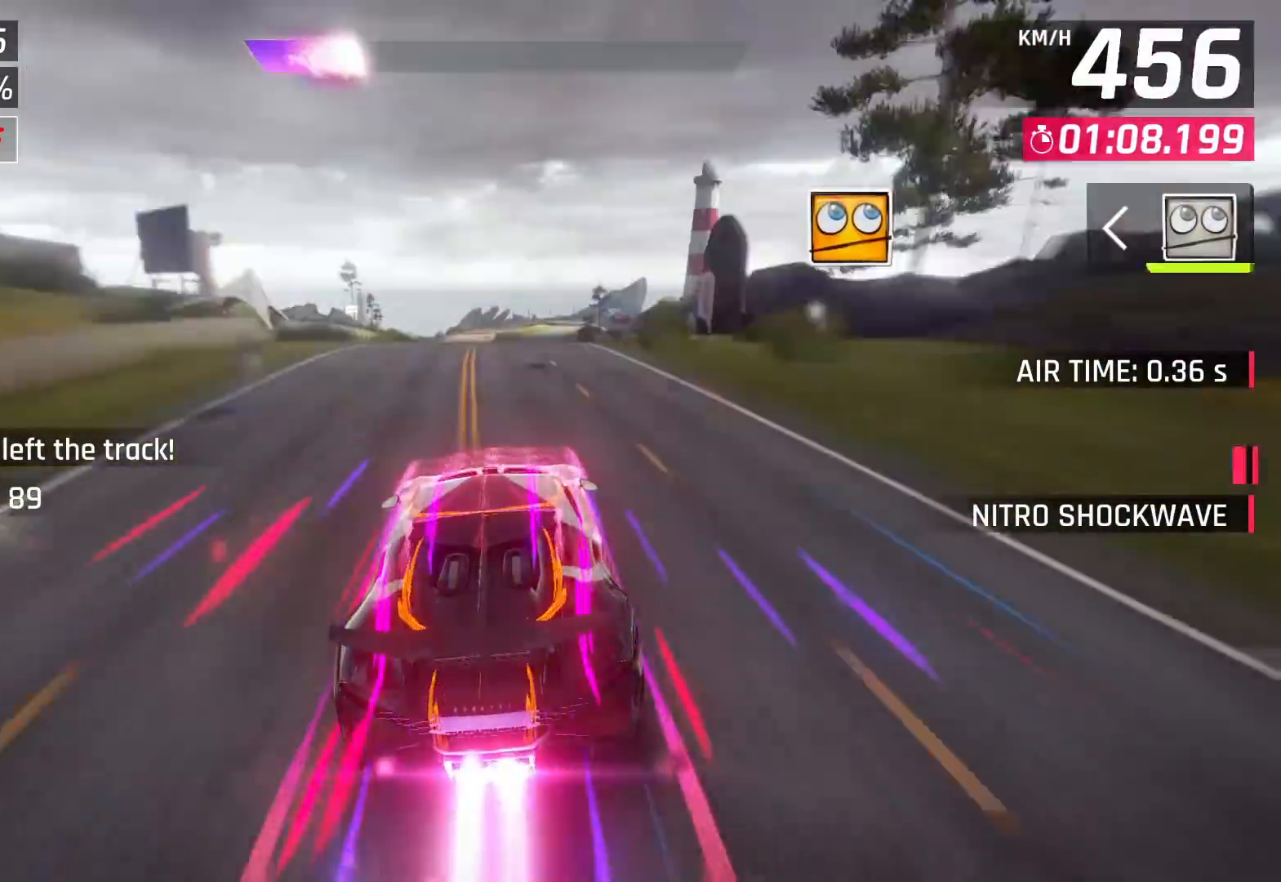
{"buttons": ["CROSS"], "left_stick": "center", "right_stick": "center", "events": [[17, "SQUARE", "down"], [17, "left_stick", "center"], [67, "CROSS", "down"], [67, "SQUARE", "up"], [117, "CROSS", "up"], [300, "CROSS", "down"]]}
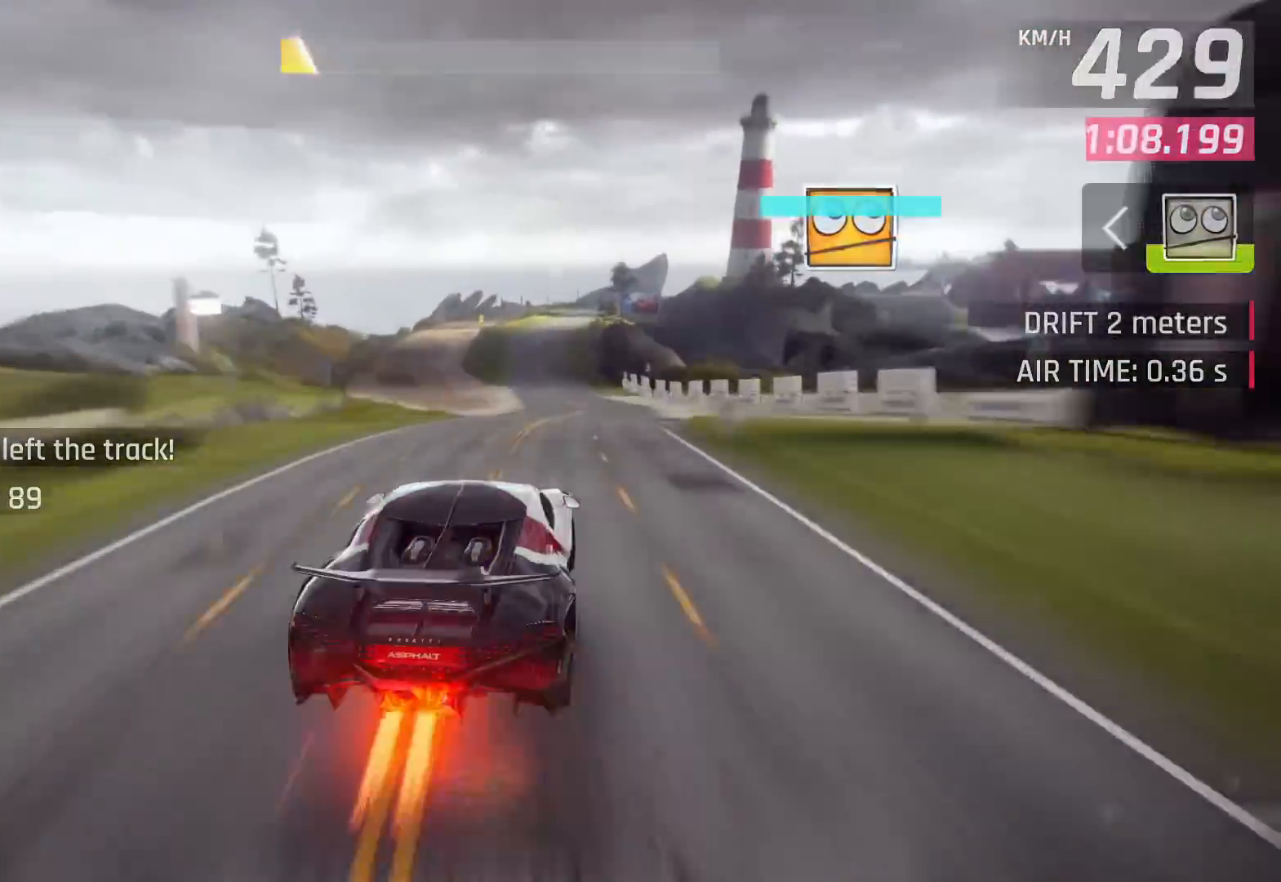
{"buttons": [], "left_stick": "center", "right_stick": "center", "events": [[183, "CROSS", "up"]]}